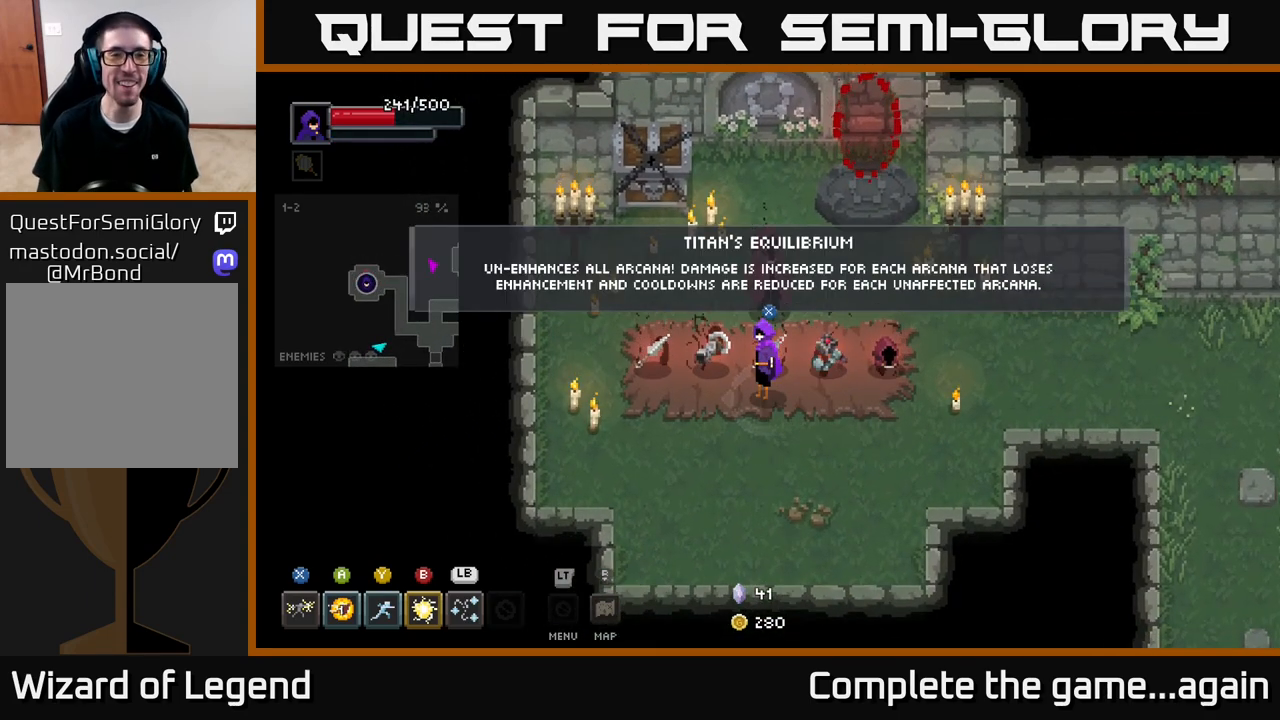
Gameplay with a controller (Xbox layout); each line is a JSON object with the inputs held at the frame after it. "events" lists button and stick changes between this image and that frame as [ms after this image, input, new state], when the widget could be followed in between.
{"buttons": [], "left_stick": "center", "right_stick": "center", "events": []}
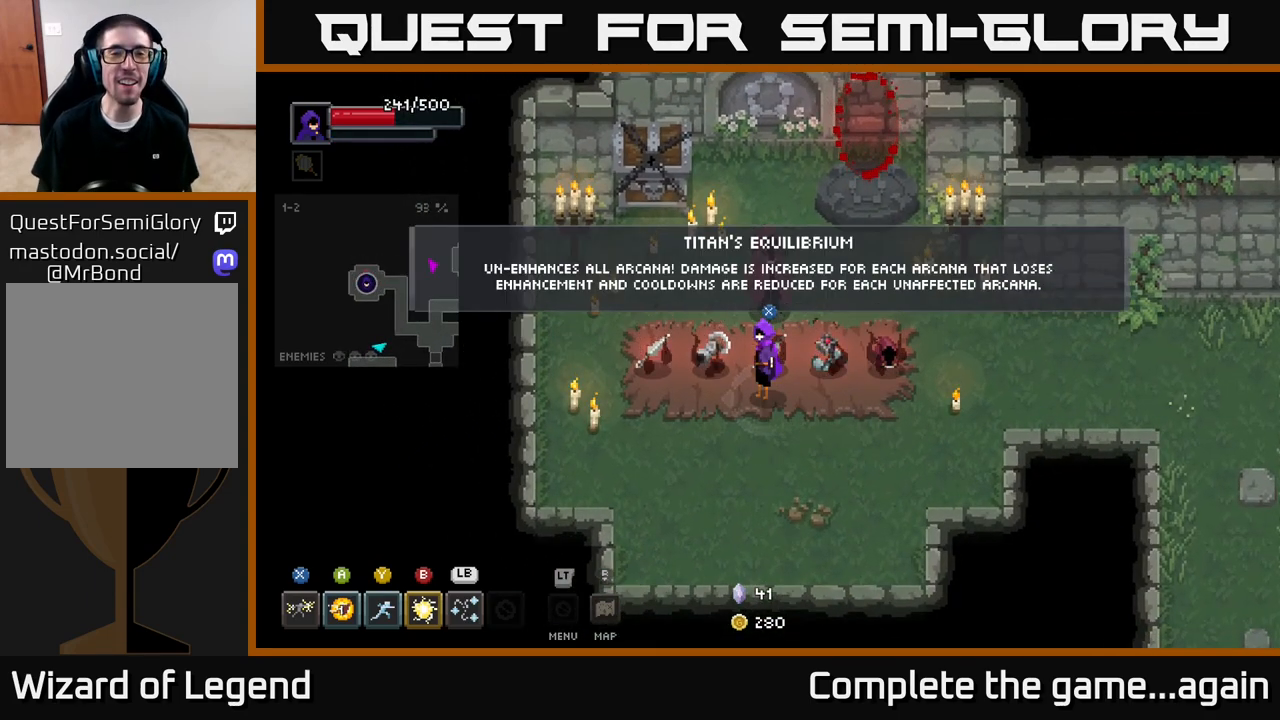
{"buttons": [], "left_stick": "center", "right_stick": "center", "events": []}
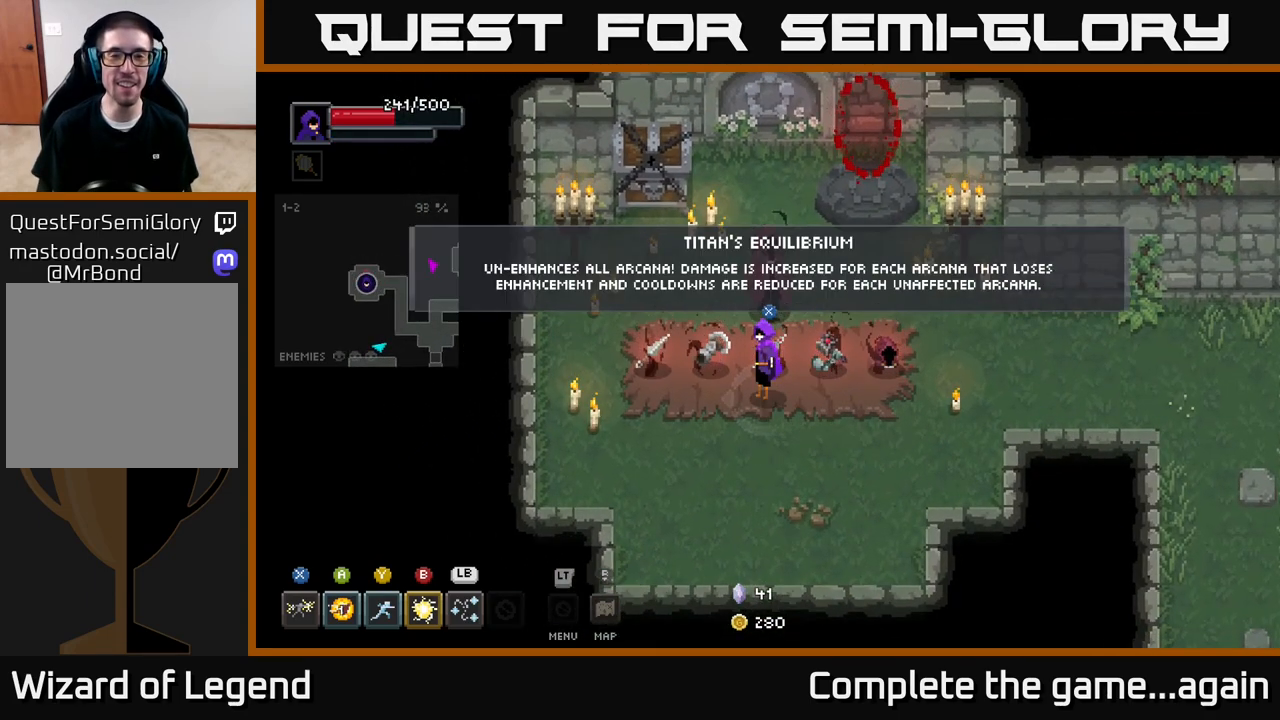
{"buttons": [], "left_stick": "left", "right_stick": "center", "events": [[433, "left_stick", "left"]]}
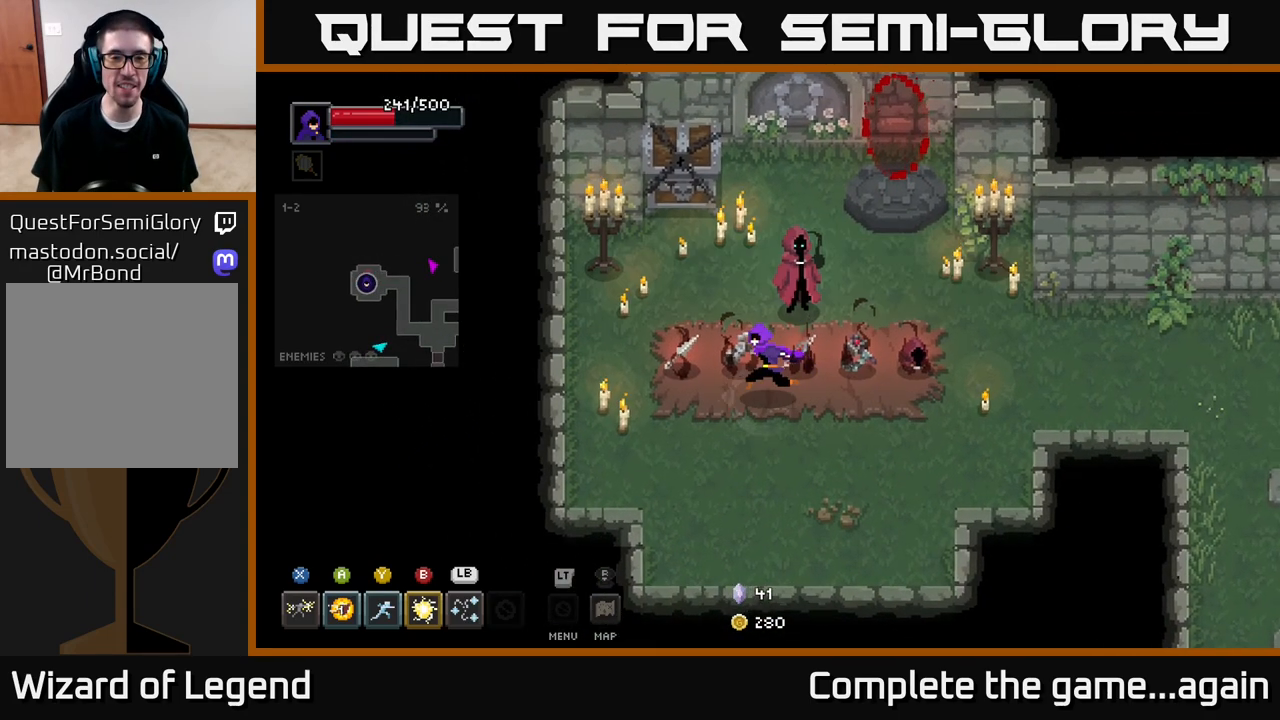
{"buttons": [], "left_stick": "center", "right_stick": "center", "events": [[83, "left_stick", "center"]]}
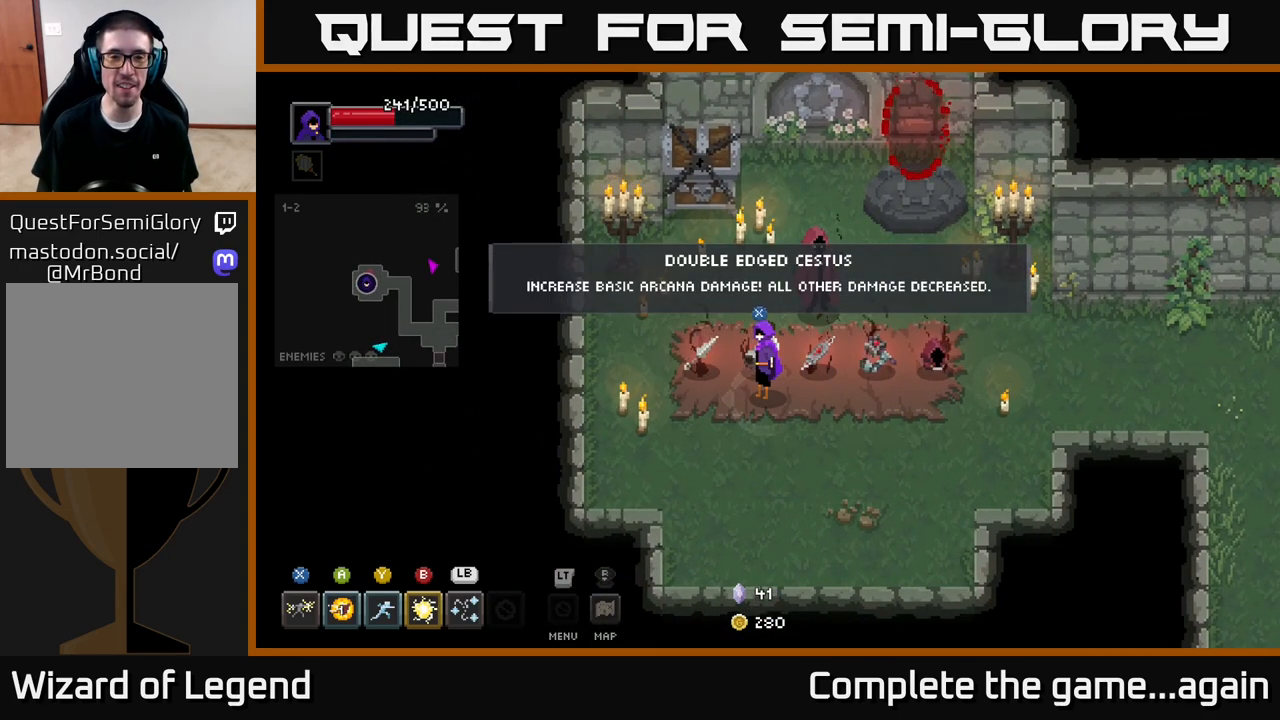
{"buttons": [], "left_stick": "center", "right_stick": "center", "events": []}
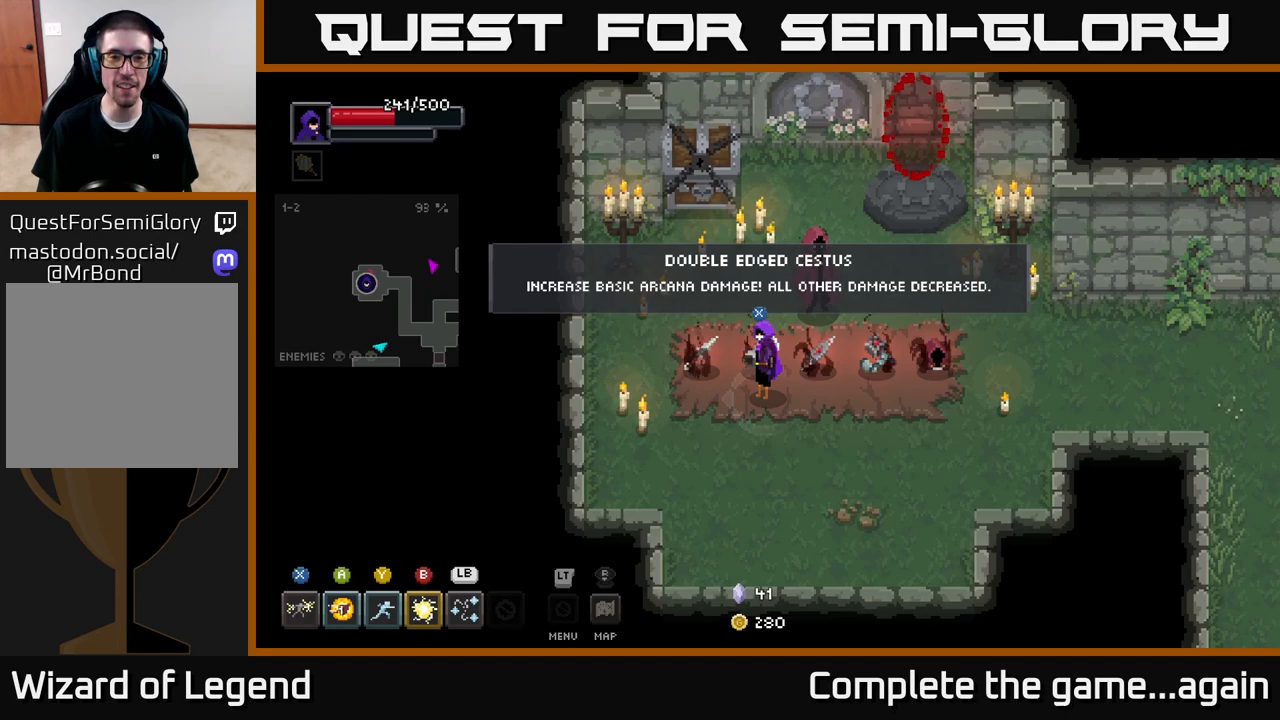
{"buttons": [], "left_stick": "center", "right_stick": "center", "events": []}
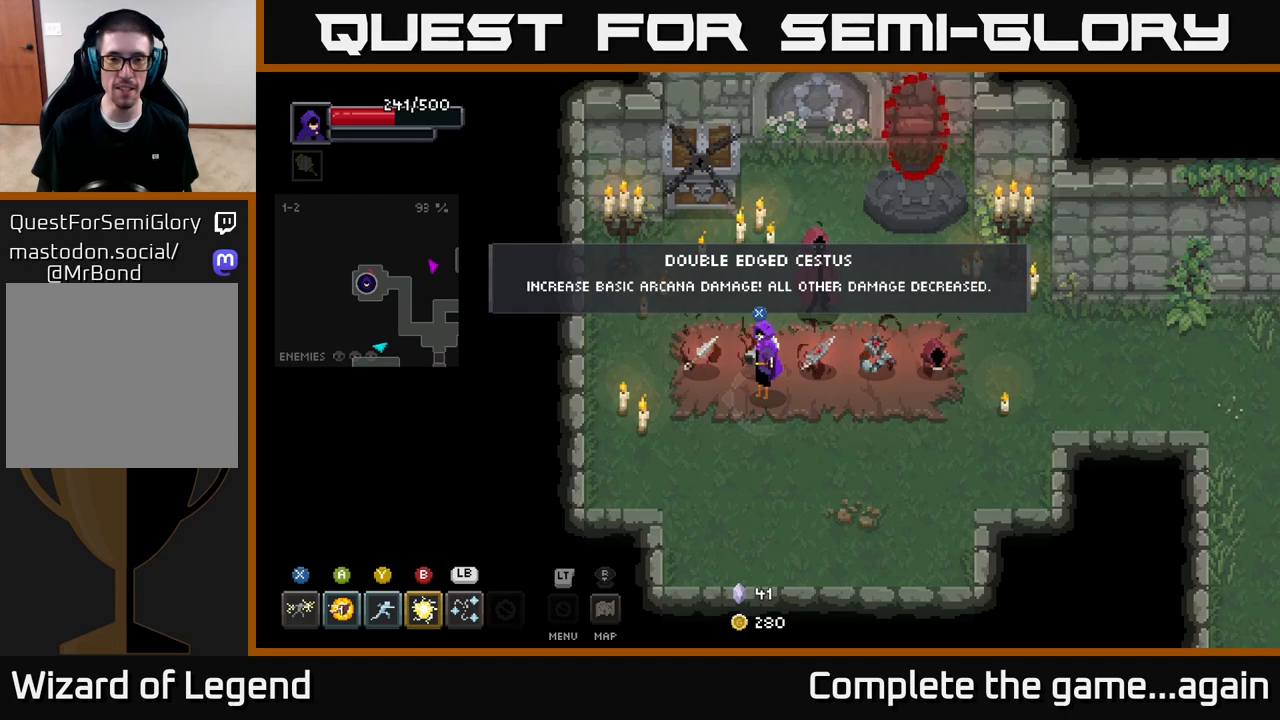
{"buttons": [], "left_stick": "center", "right_stick": "center", "events": []}
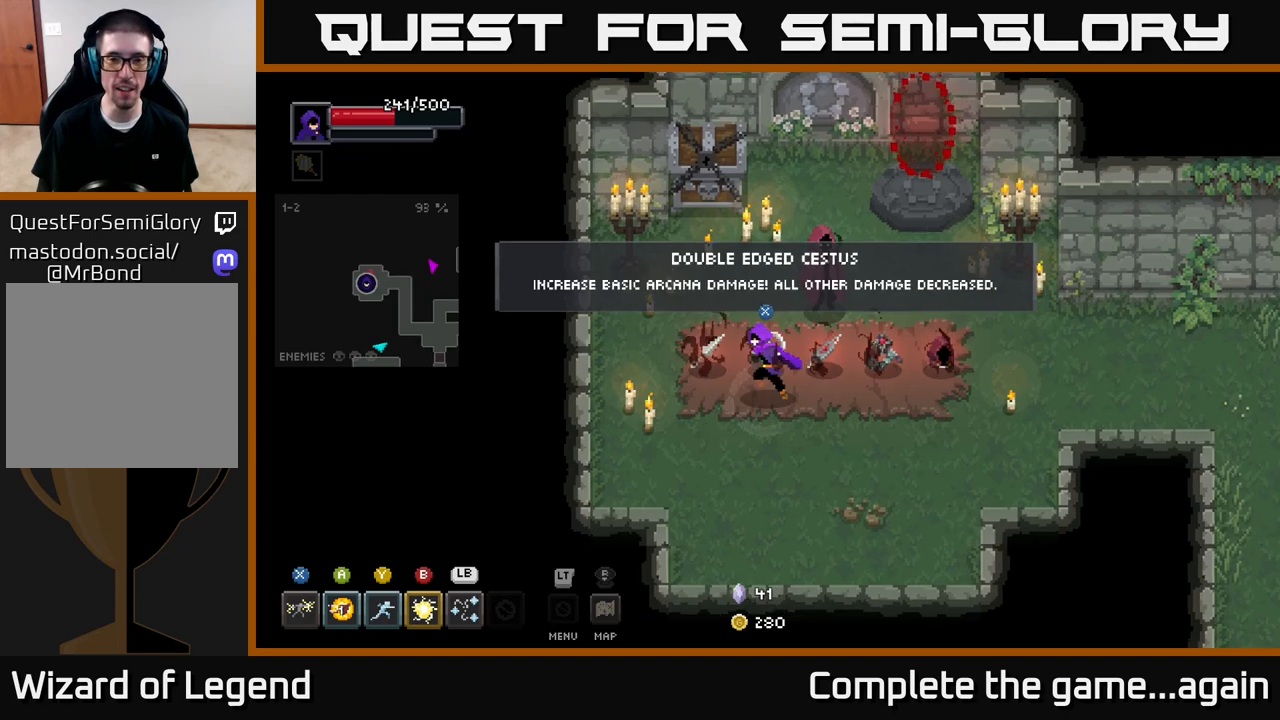
{"buttons": [], "left_stick": "center", "right_stick": "center", "events": [[17, "left_stick", "left"], [233, "left_stick", "center"]]}
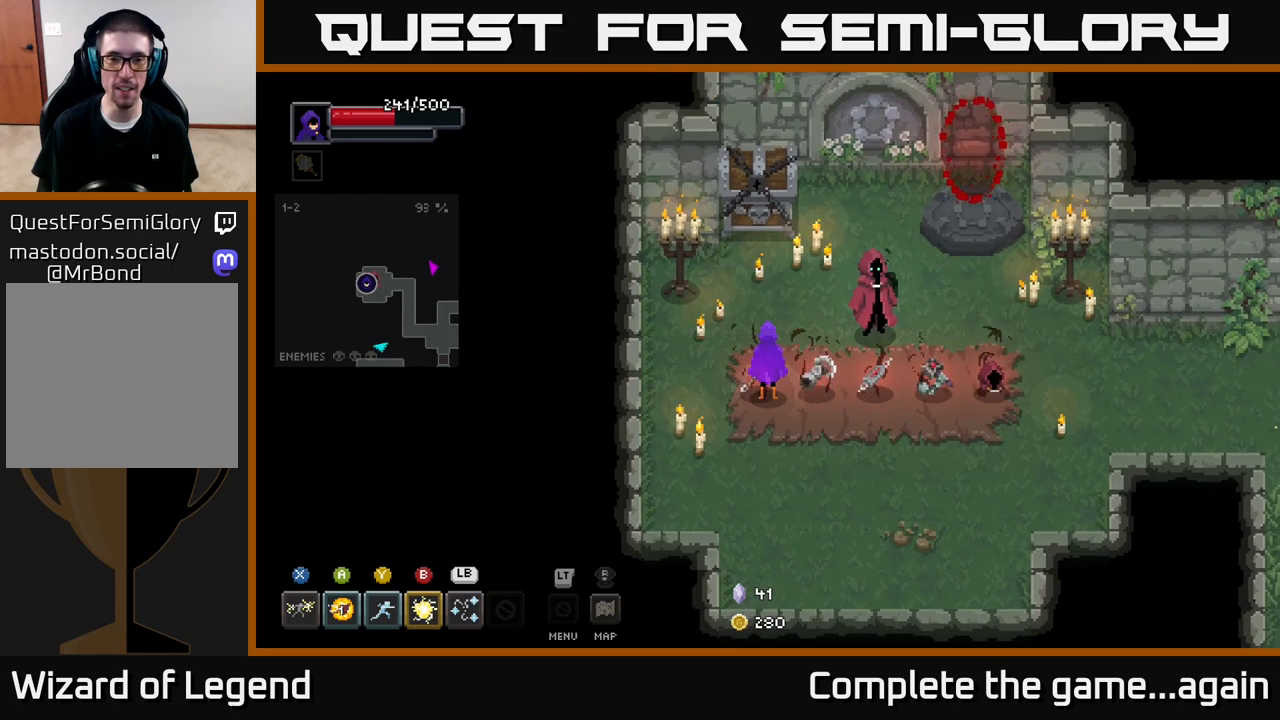
{"buttons": [], "left_stick": "center", "right_stick": "center", "events": [[133, "left_stick", "down-left"], [283, "left_stick", "center"]]}
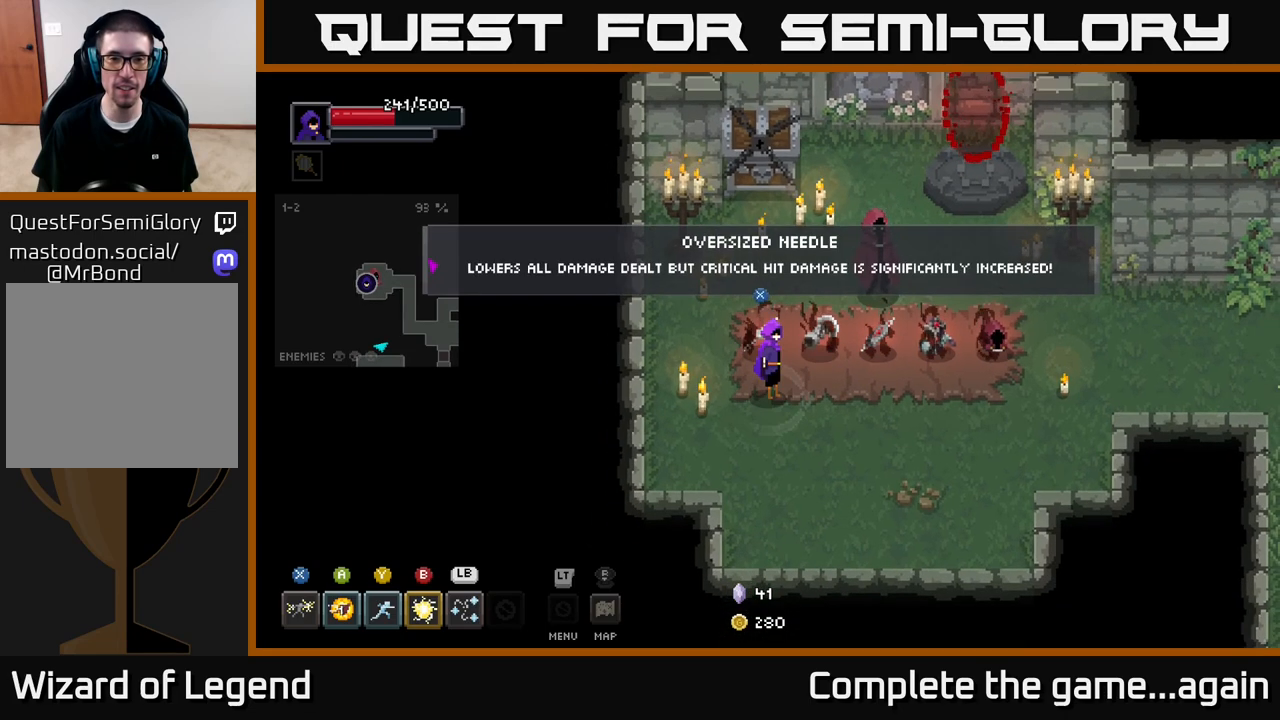
{"buttons": [], "left_stick": "center", "right_stick": "center", "events": []}
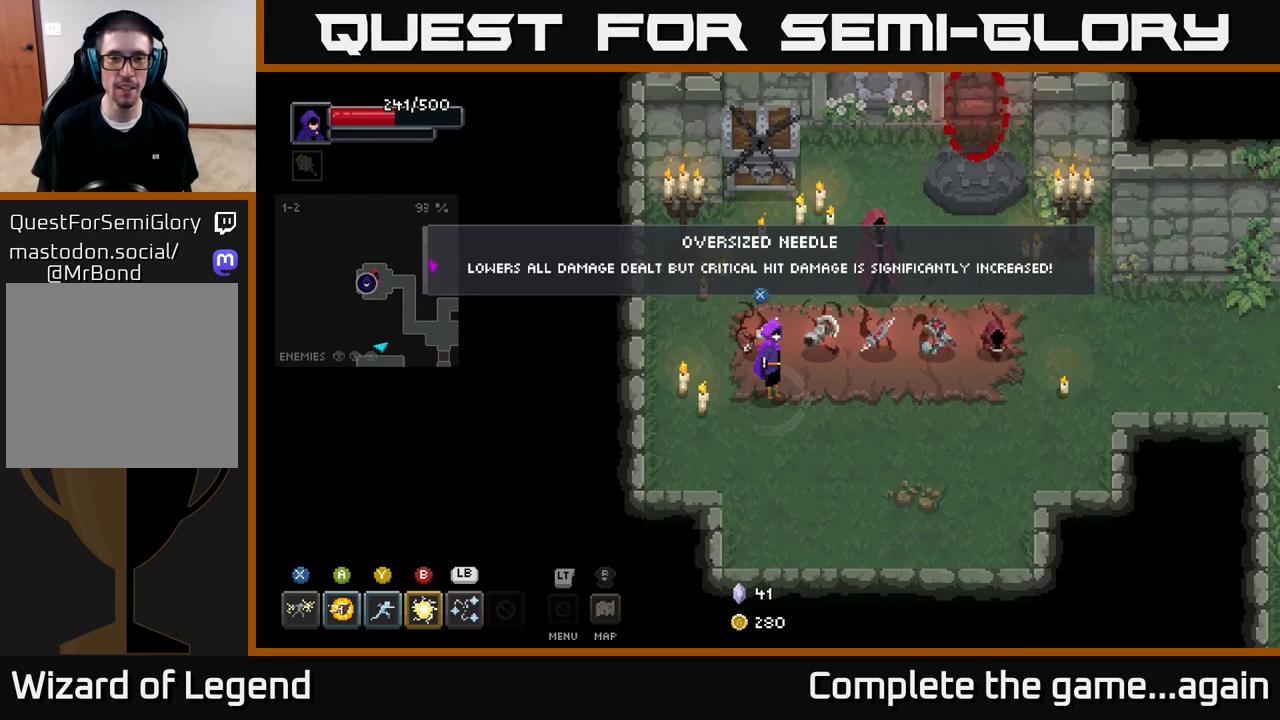
{"buttons": [], "left_stick": "center", "right_stick": "center", "events": []}
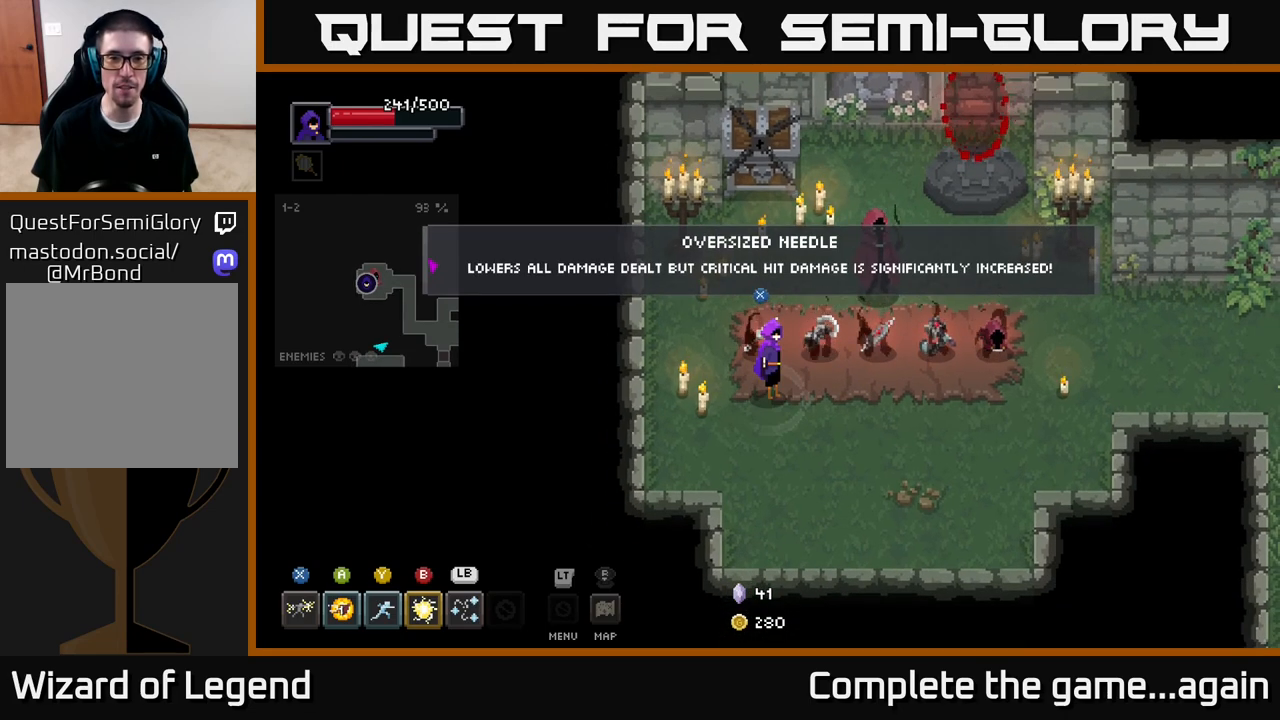
{"buttons": [], "left_stick": "center", "right_stick": "center", "events": []}
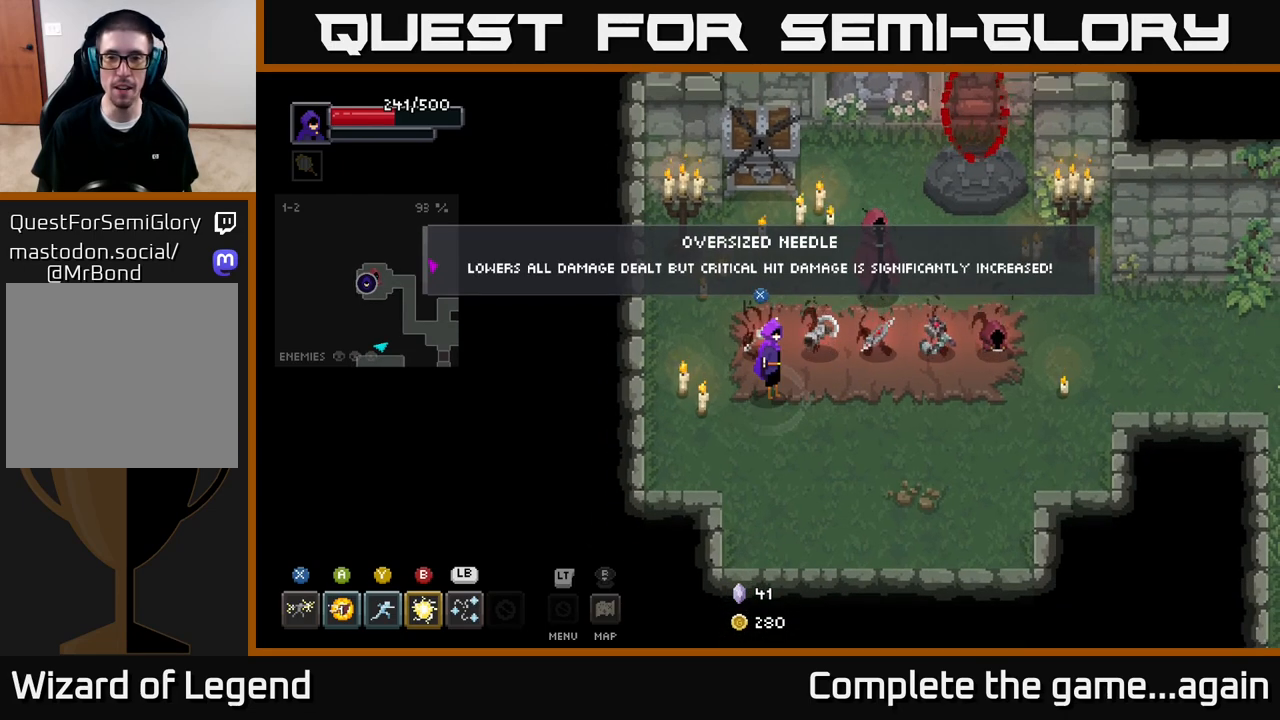
{"buttons": [], "left_stick": "right", "right_stick": "center", "events": [[133, "left_stick", "right"]]}
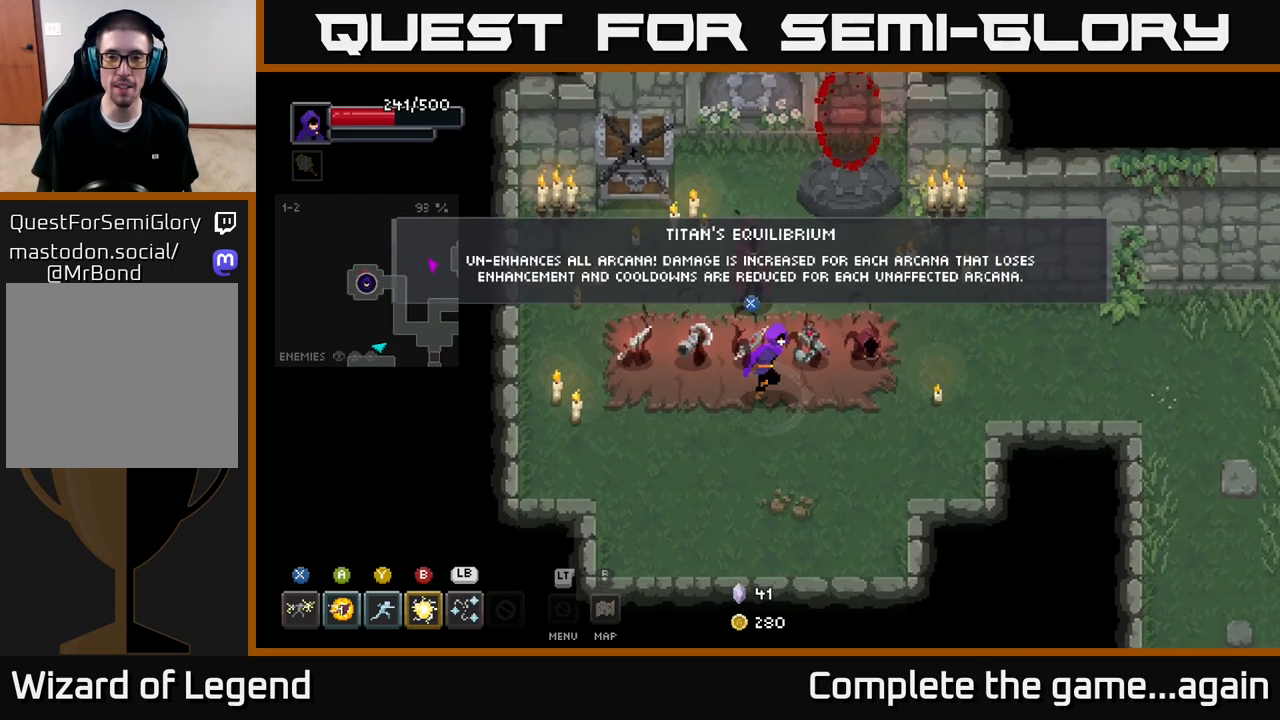
{"buttons": [], "left_stick": "center", "right_stick": "center", "events": [[167, "left_stick", "center"]]}
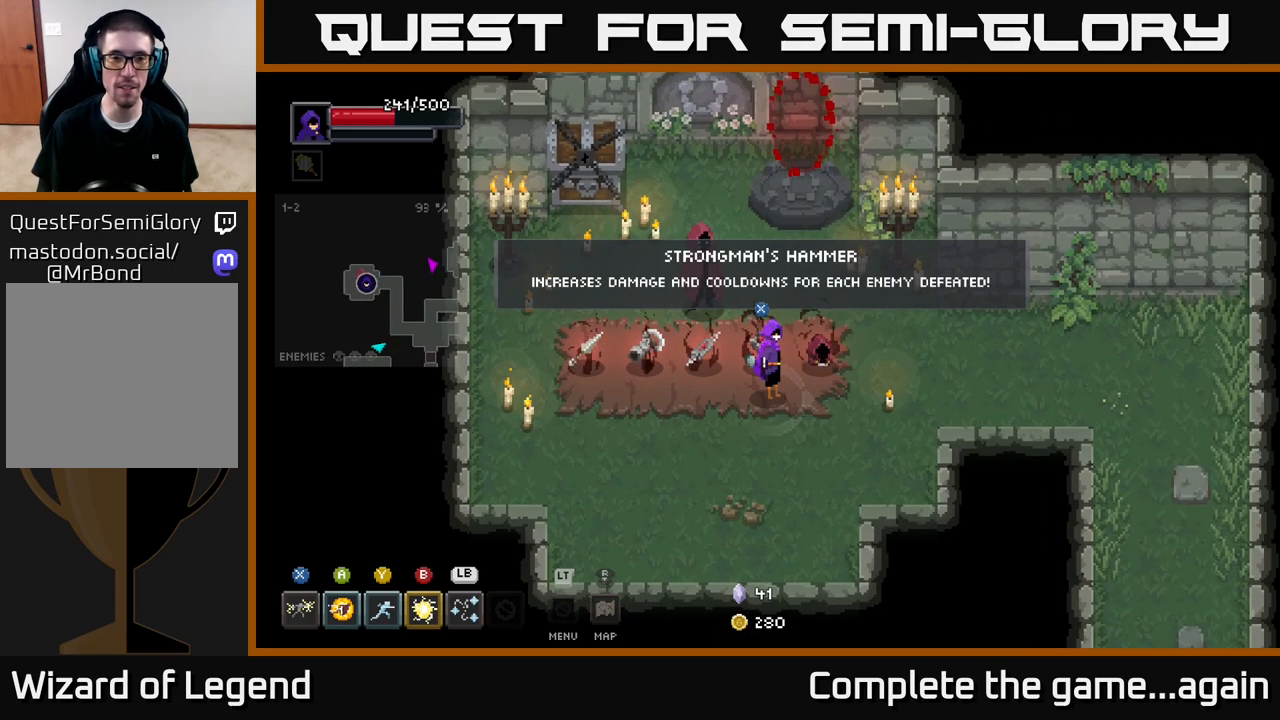
{"buttons": [], "left_stick": "center", "right_stick": "center", "events": []}
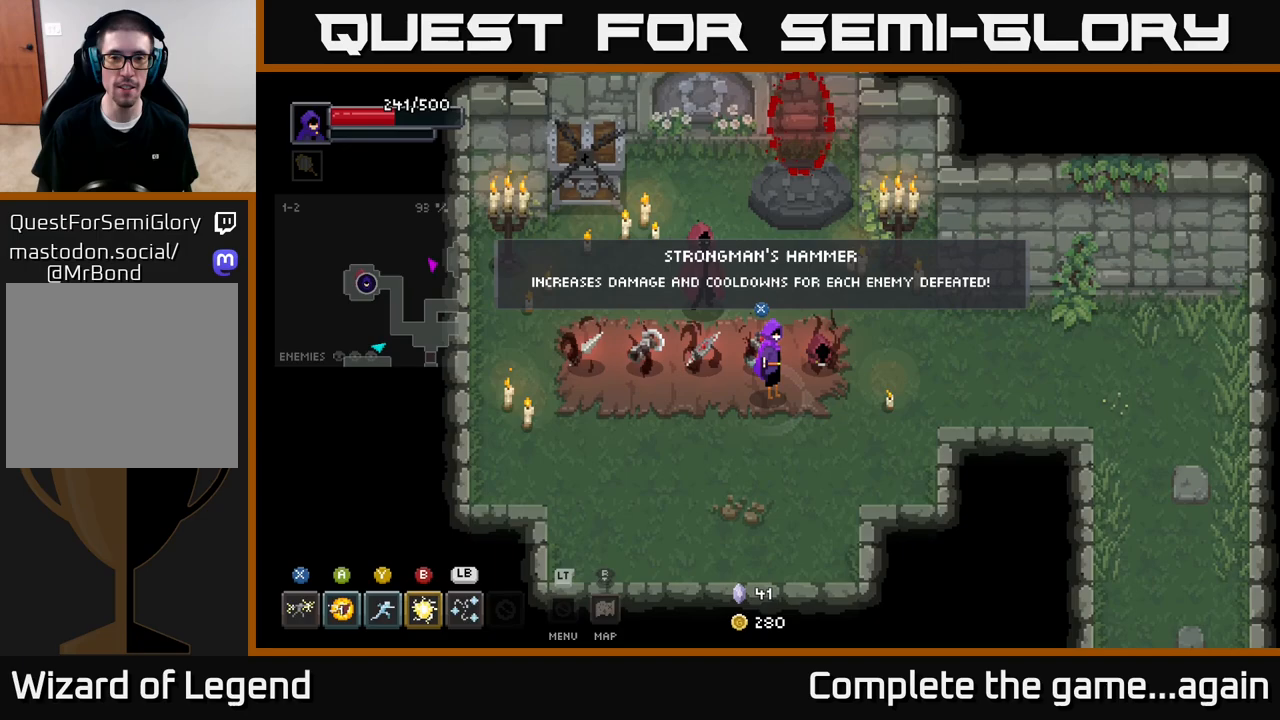
{"buttons": [], "left_stick": "center", "right_stick": "center", "events": []}
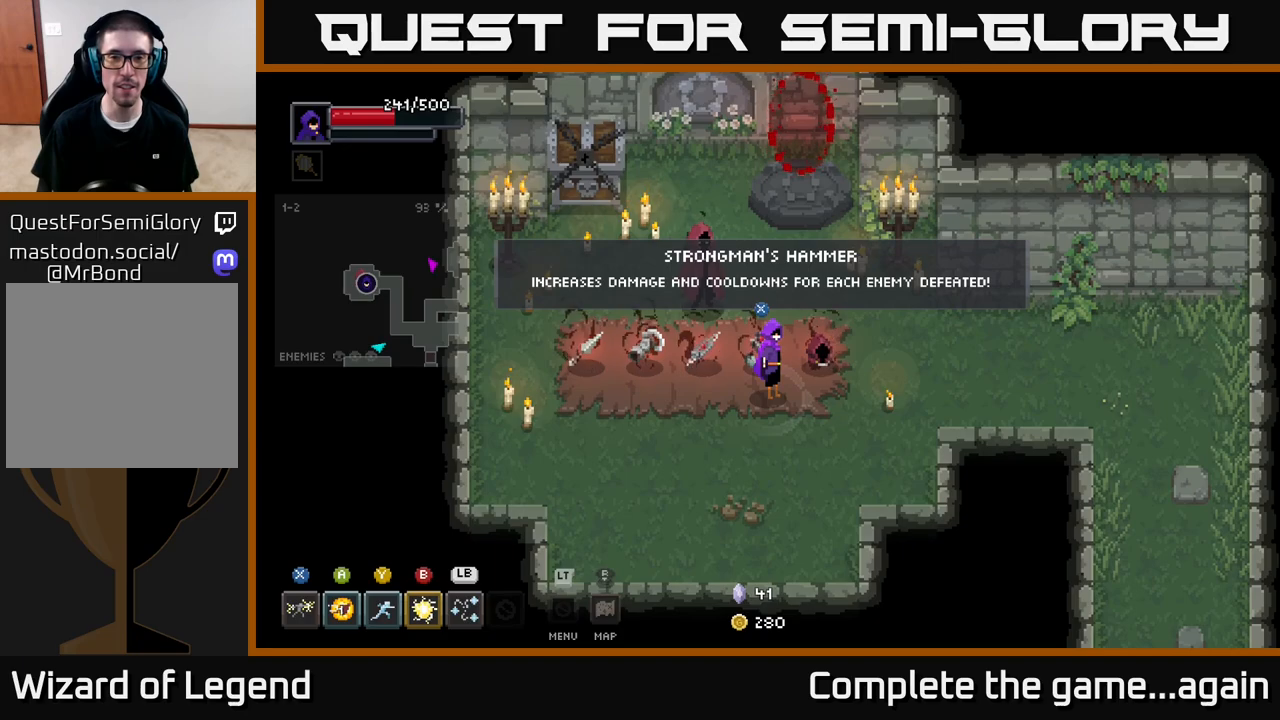
{"buttons": [], "left_stick": "center", "right_stick": "center", "events": []}
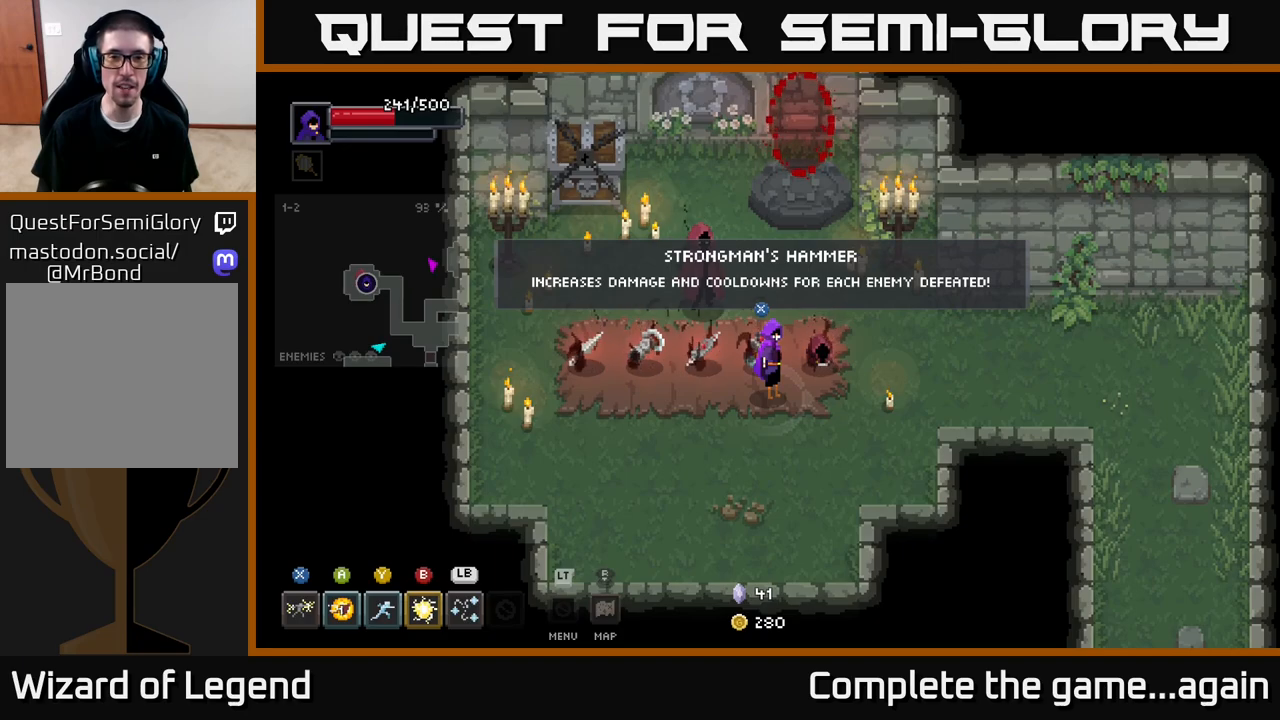
{"buttons": [], "left_stick": "center", "right_stick": "center", "events": []}
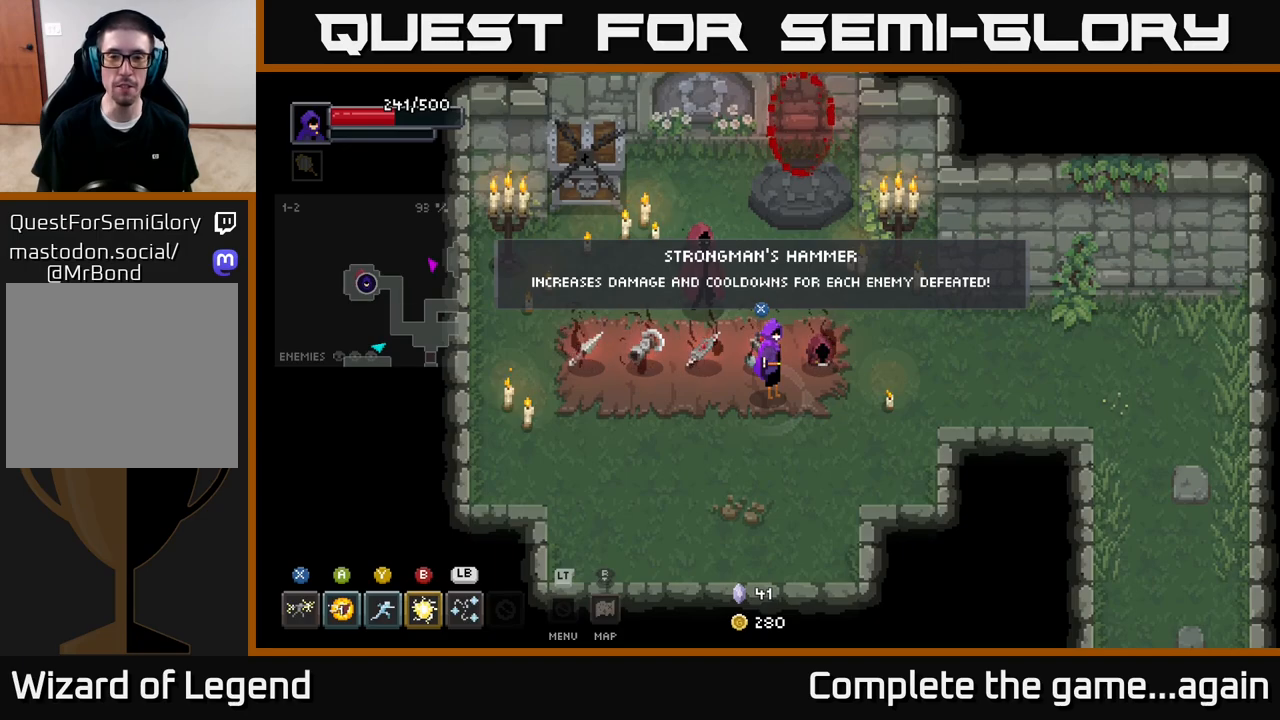
{"buttons": [], "left_stick": "center", "right_stick": "center", "events": []}
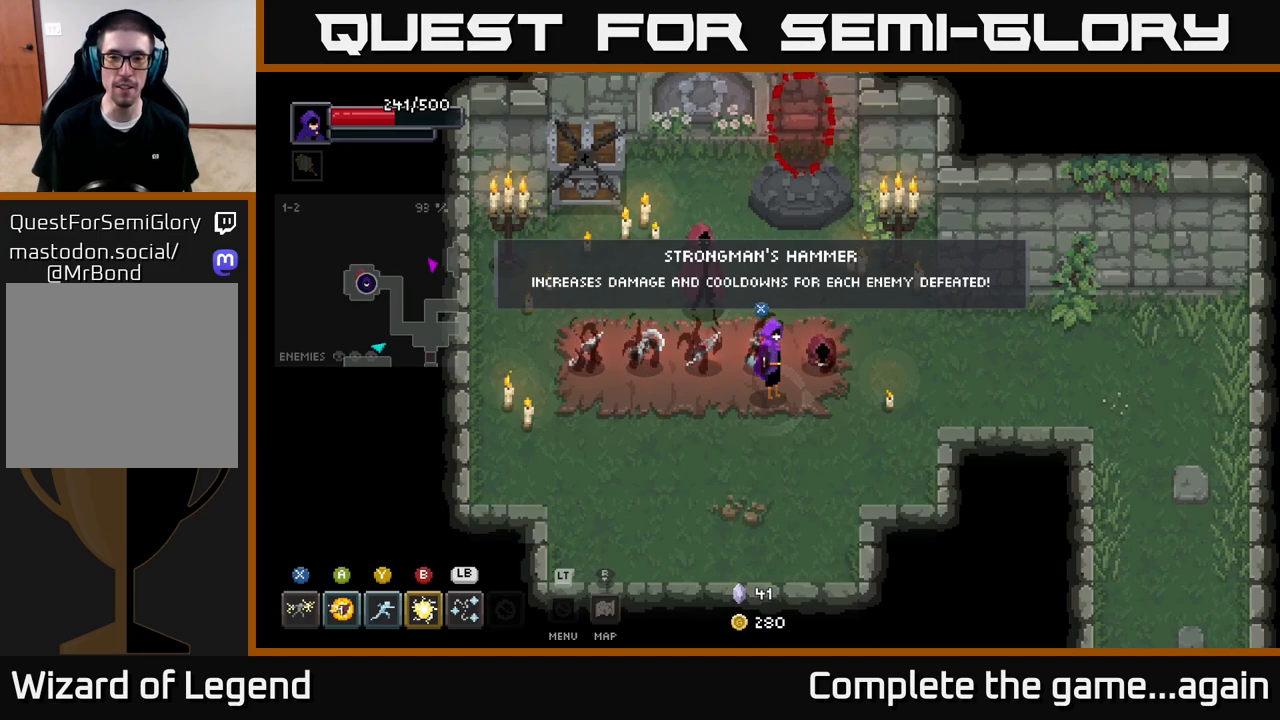
{"buttons": [], "left_stick": "center", "right_stick": "center", "events": []}
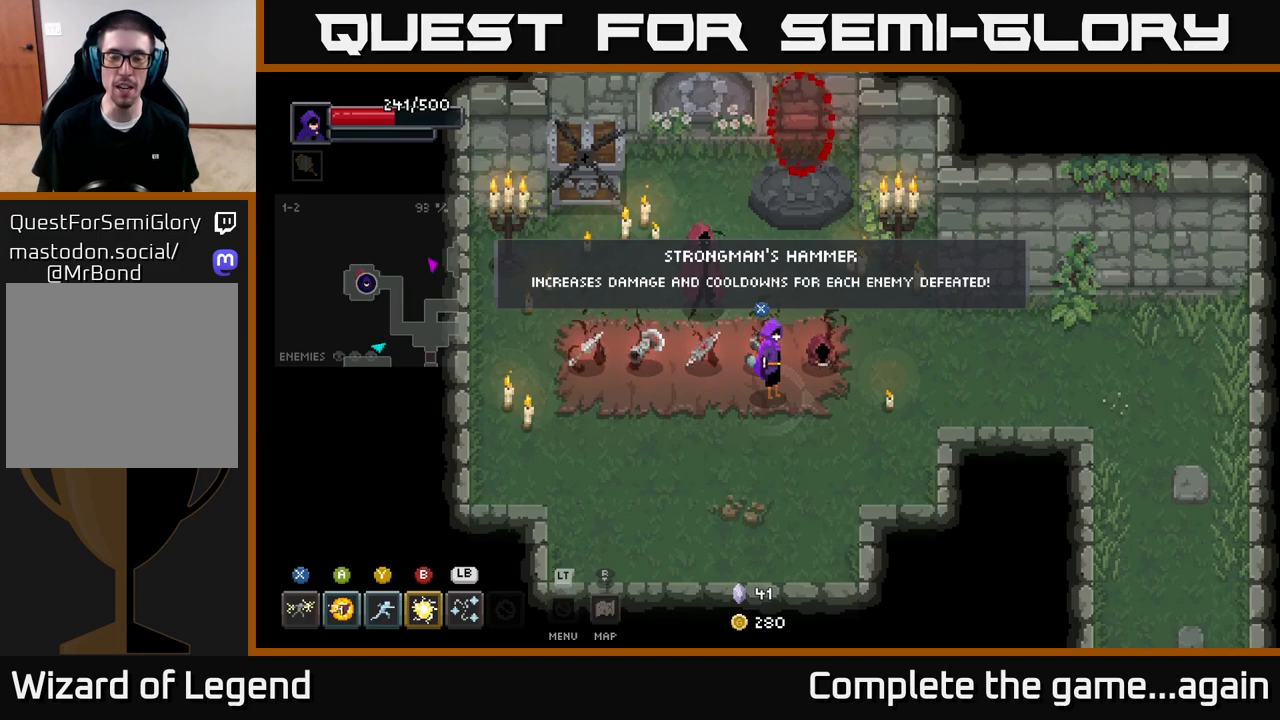
{"buttons": [], "left_stick": "right", "right_stick": "center", "events": [[500, "left_stick", "right"]]}
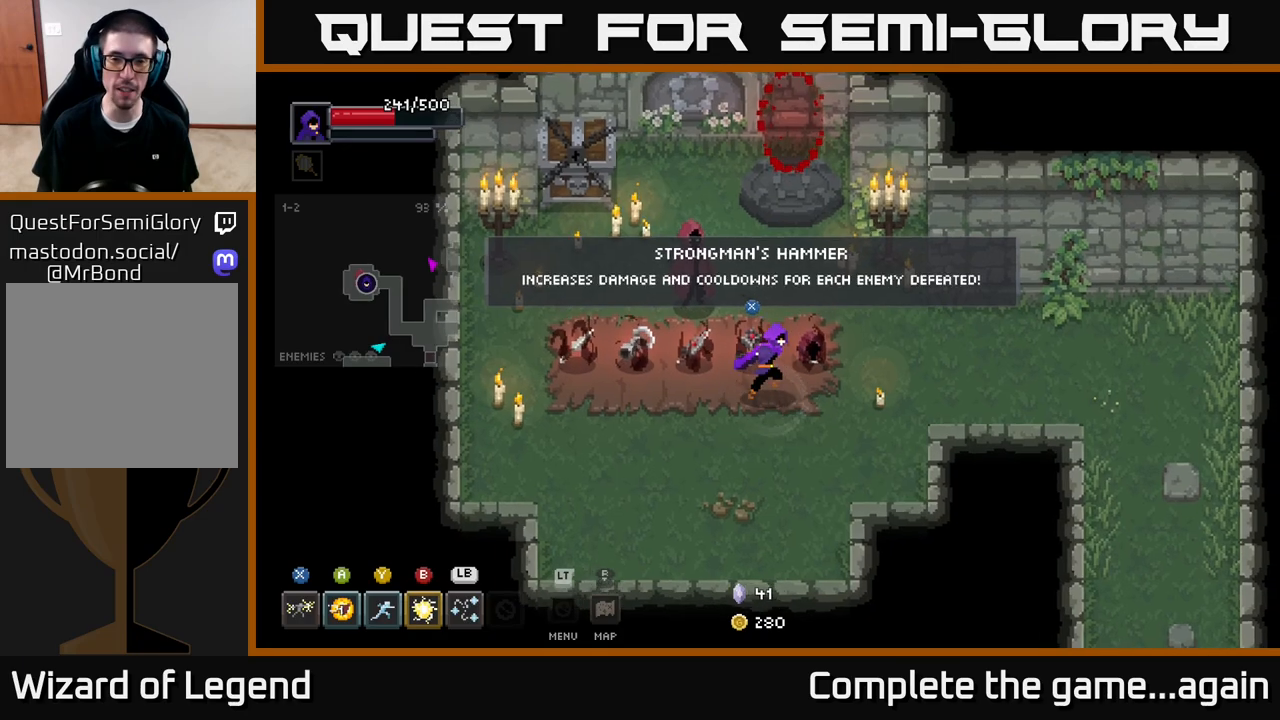
{"buttons": [], "left_stick": "left", "right_stick": "center", "events": [[367, "left_stick", "left"]]}
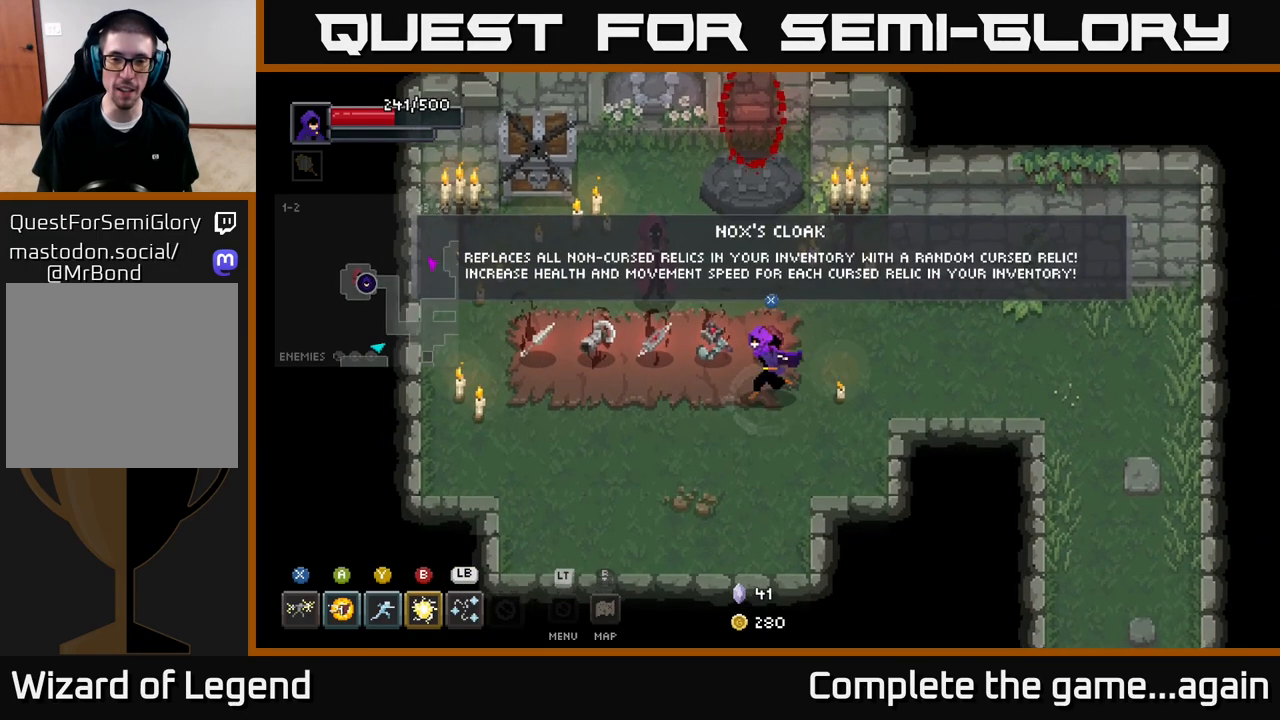
{"buttons": [], "left_stick": "right", "right_stick": "center", "events": [[67, "left_stick", "center"], [200, "left_stick", "left"], [367, "left_stick", "center"], [500, "left_stick", "right"]]}
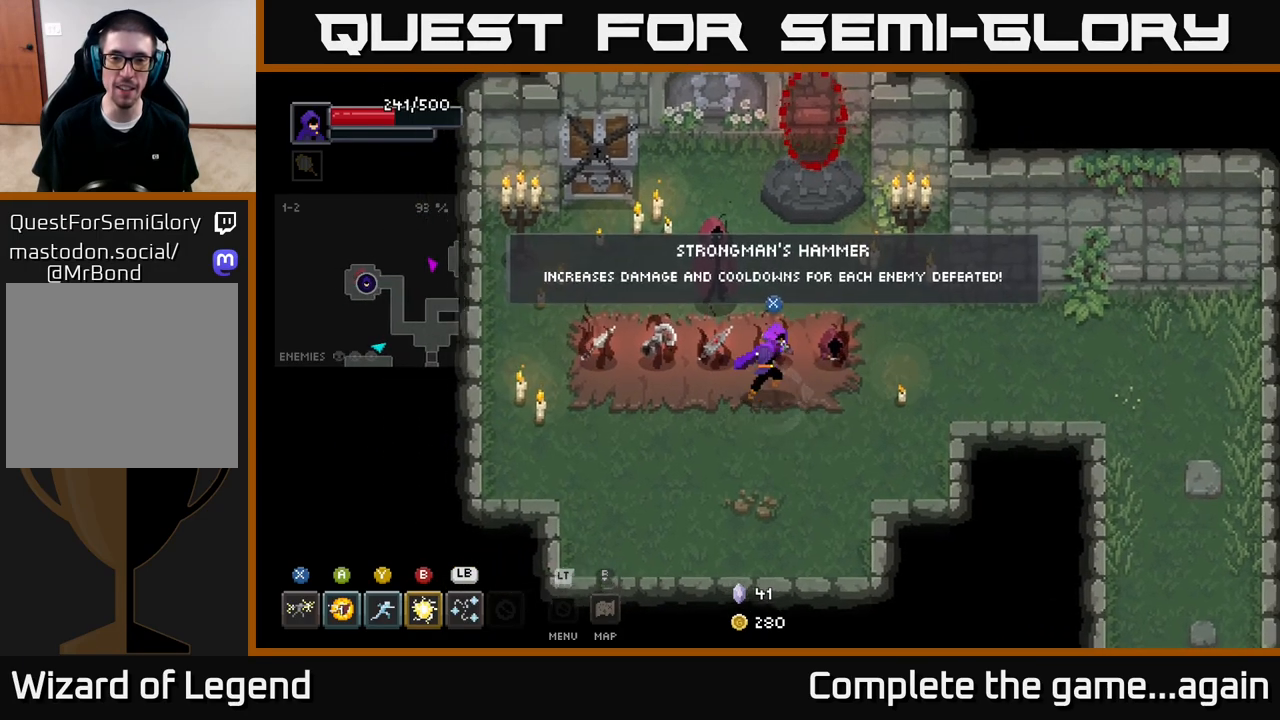
{"buttons": [], "left_stick": "center", "right_stick": "center", "events": [[167, "left_stick", "center"], [250, "left_stick", "left"], [417, "left_stick", "center"]]}
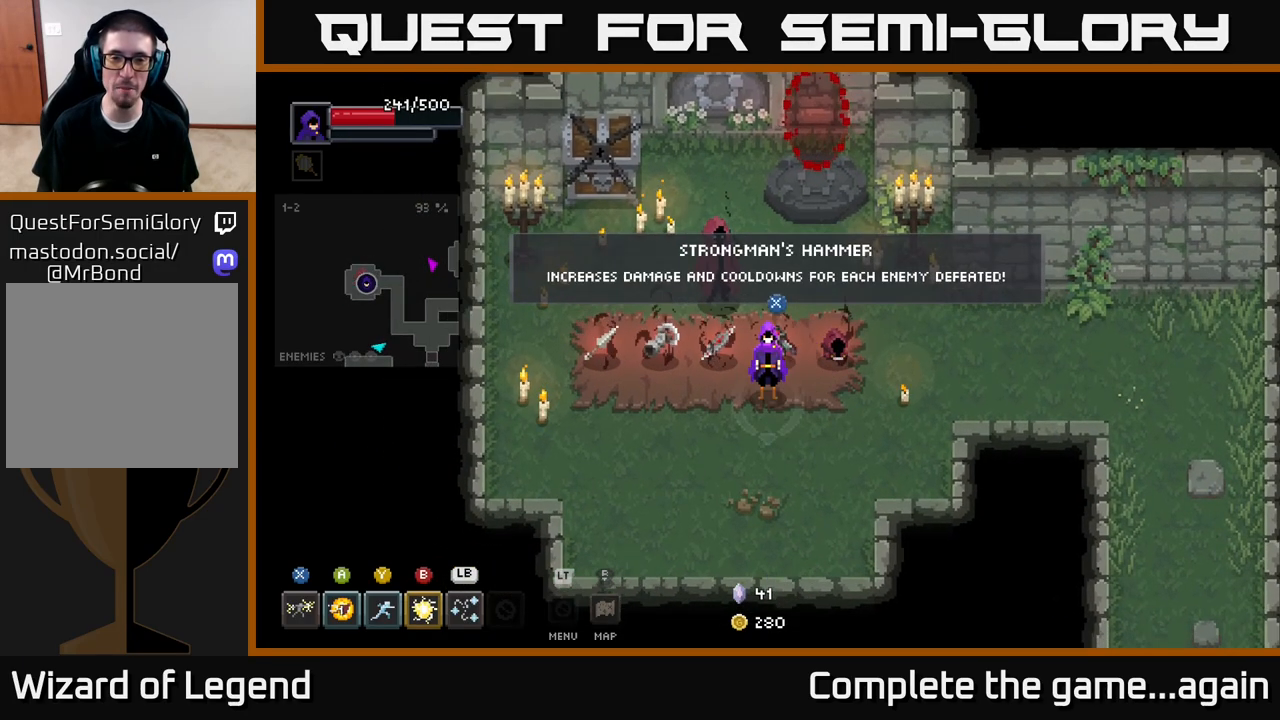
{"buttons": [], "left_stick": "center", "right_stick": "center", "events": [[300, "left_stick", "up"], [383, "left_stick", "center"]]}
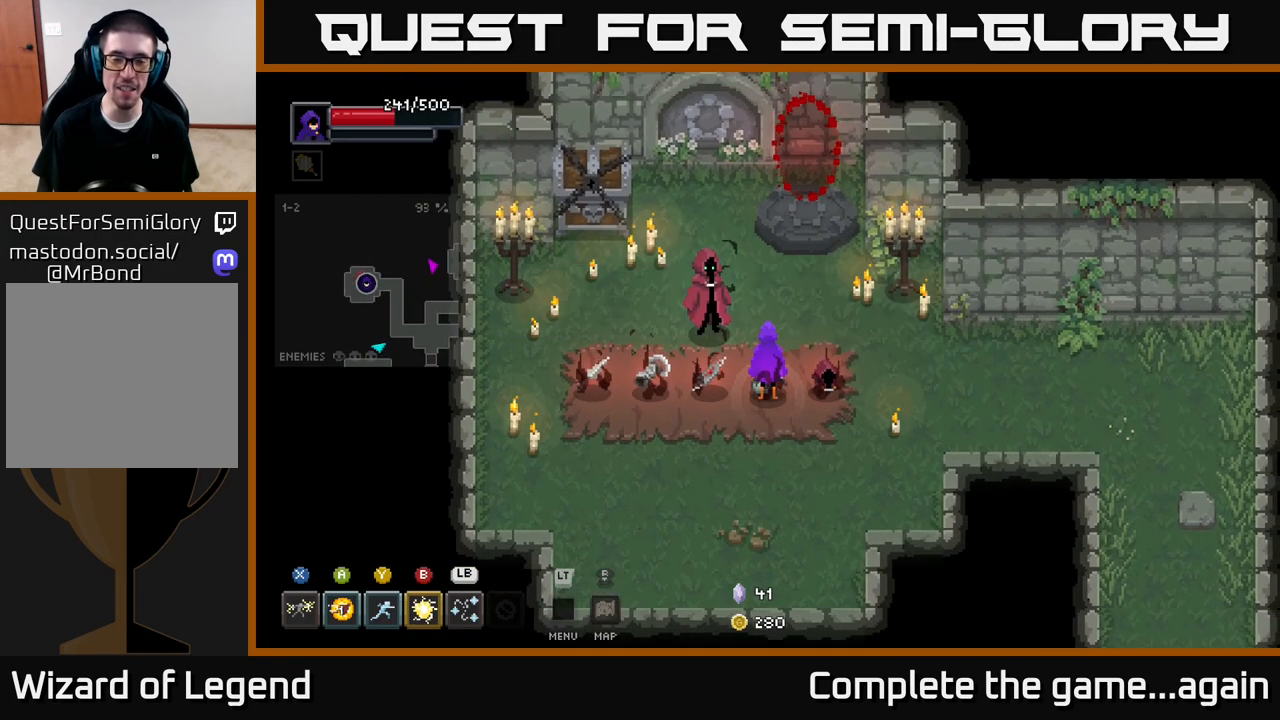
{"buttons": [], "left_stick": "center", "right_stick": "center", "events": [[283, "left_stick", "down"], [433, "left_stick", "center"]]}
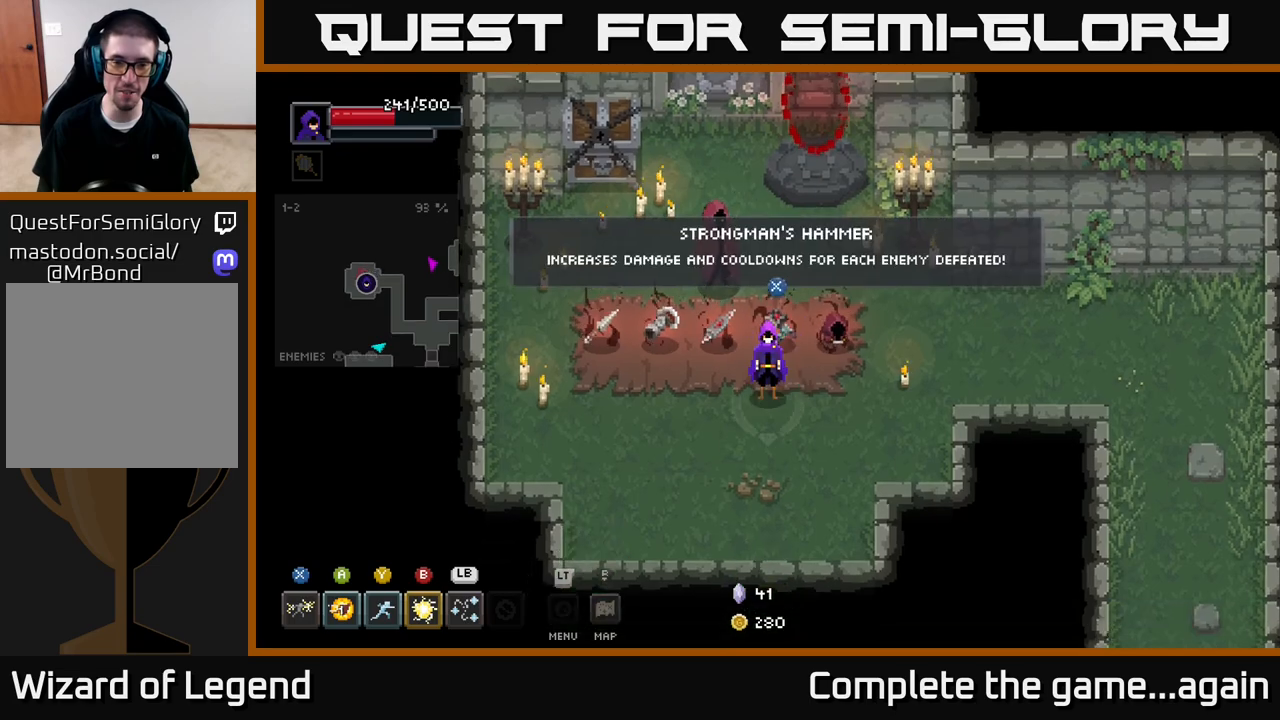
{"buttons": [], "left_stick": "center", "right_stick": "center", "events": [[167, "left_stick", "up"], [267, "left_stick", "center"]]}
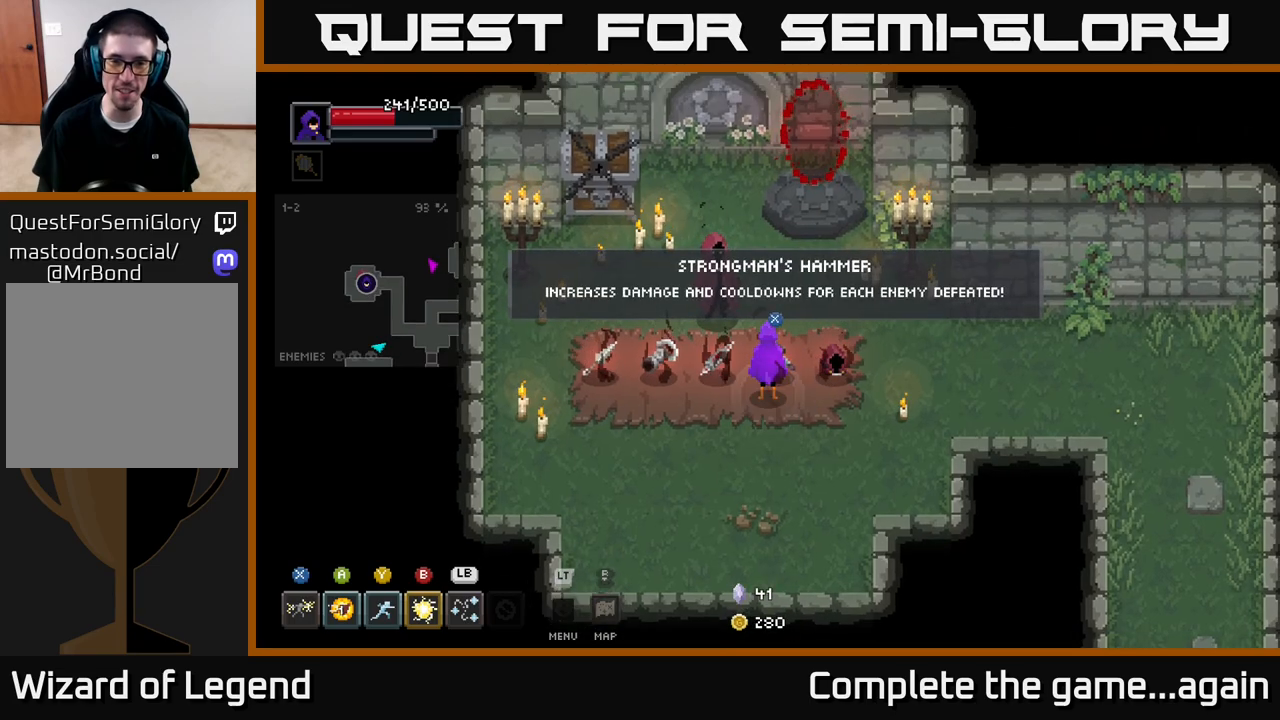
{"buttons": [], "left_stick": "right", "right_stick": "center", "events": [[500, "left_stick", "right"]]}
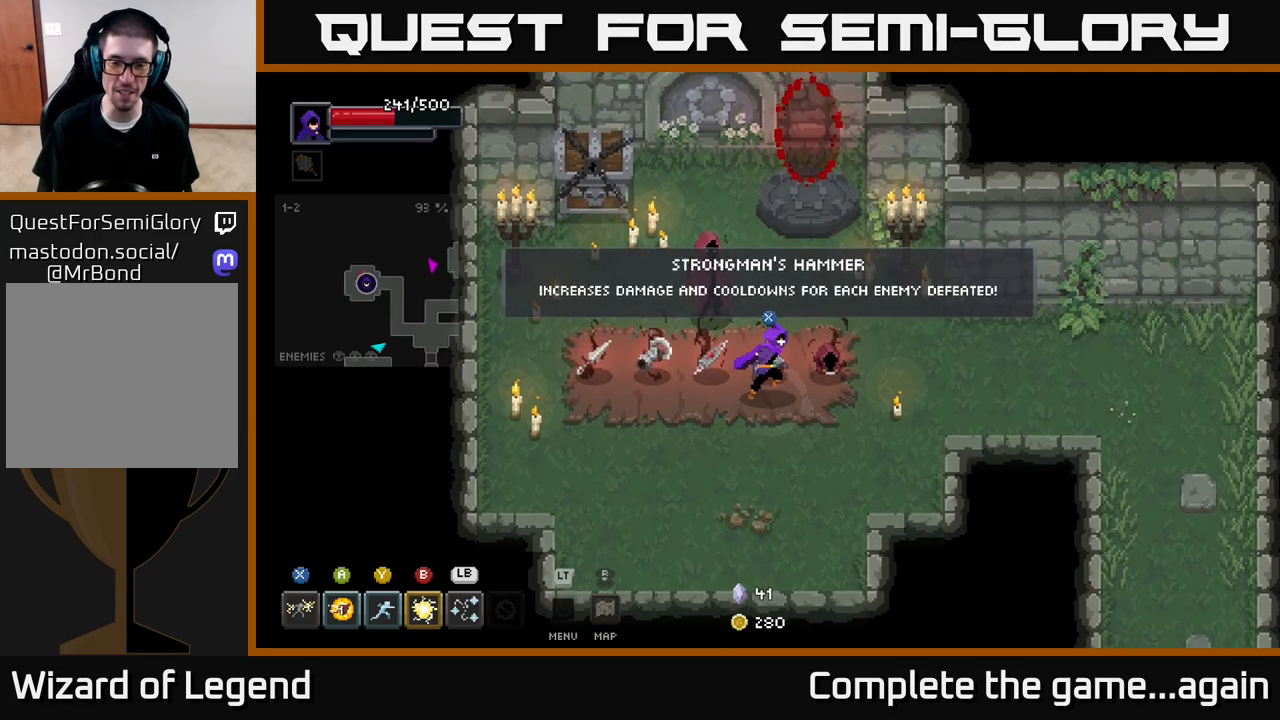
{"buttons": [], "left_stick": "center", "right_stick": "center", "events": [[350, "left_stick", "left"], [483, "left_stick", "center"]]}
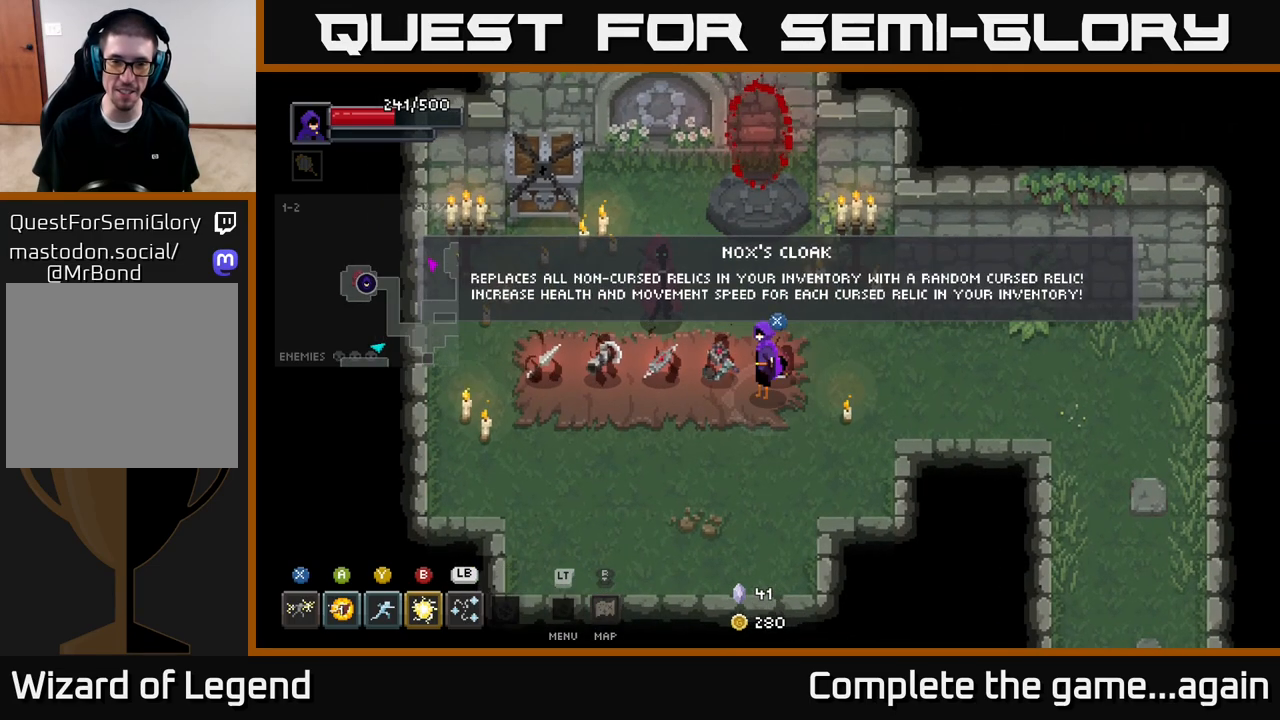
{"buttons": [], "left_stick": "center", "right_stick": "center", "events": [[300, "left_stick", "left"], [450, "left_stick", "center"]]}